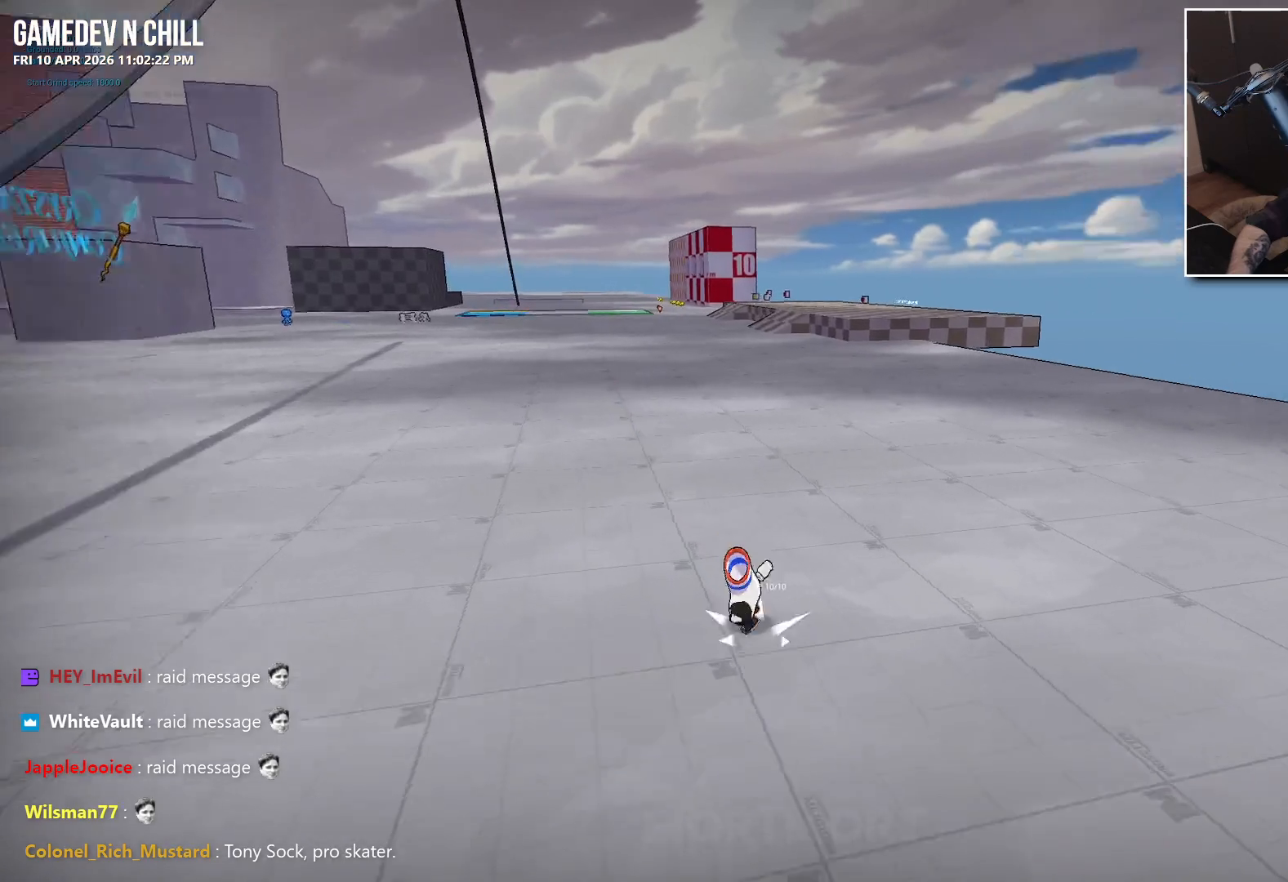
Gameplay with a controller (Xbox layout); each line is a JSON object with the inputs held at the frame after it. "events" lists button and stick changes between this image and that frame as [ms after this image, input, new state], when the widget could be followed in between.
{"buttons": [], "left_stick": "right", "right_stick": "right", "events": [[317, "left_stick", "right"]]}
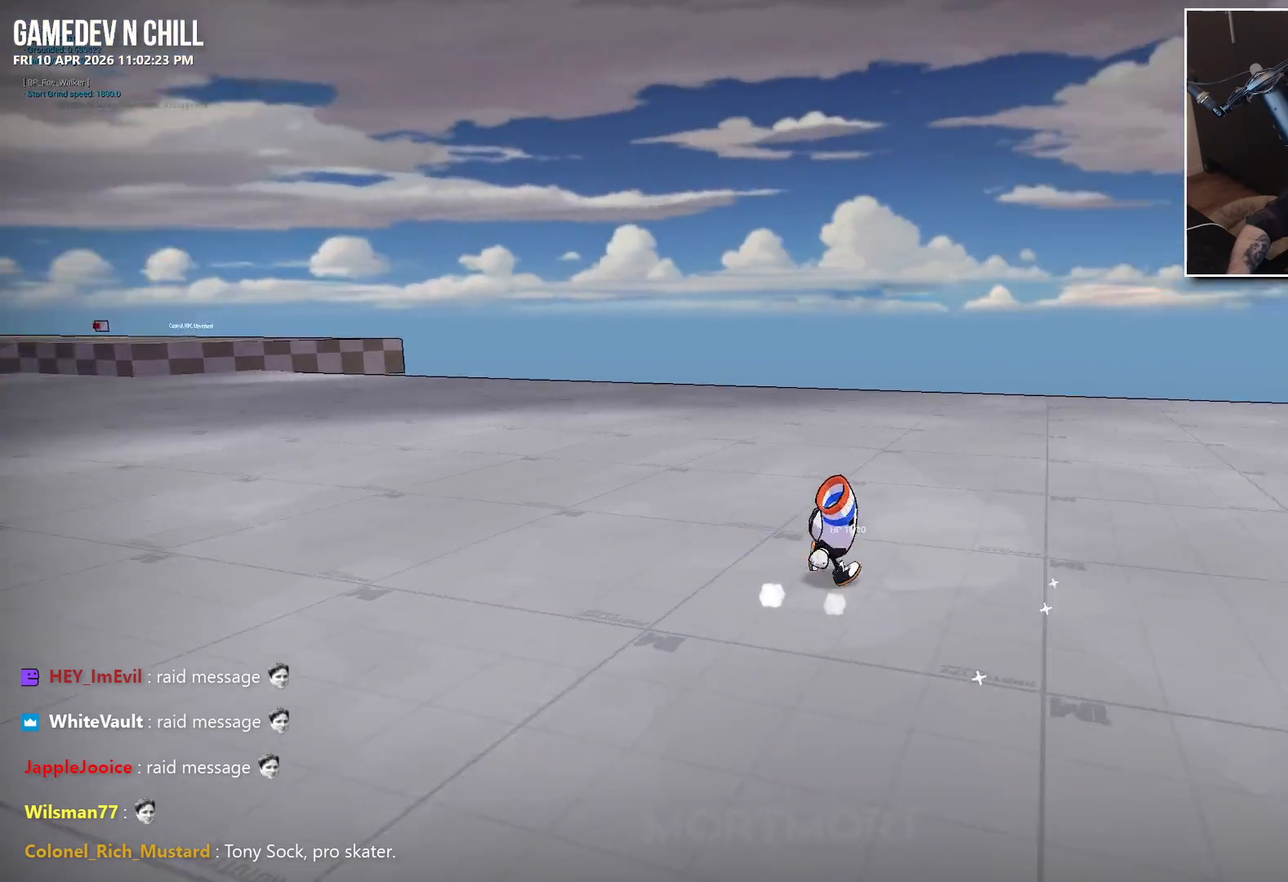
{"buttons": ["A"], "left_stick": "right", "right_stick": "center", "events": [[350, "right_stick", "center"], [467, "A", "down"]]}
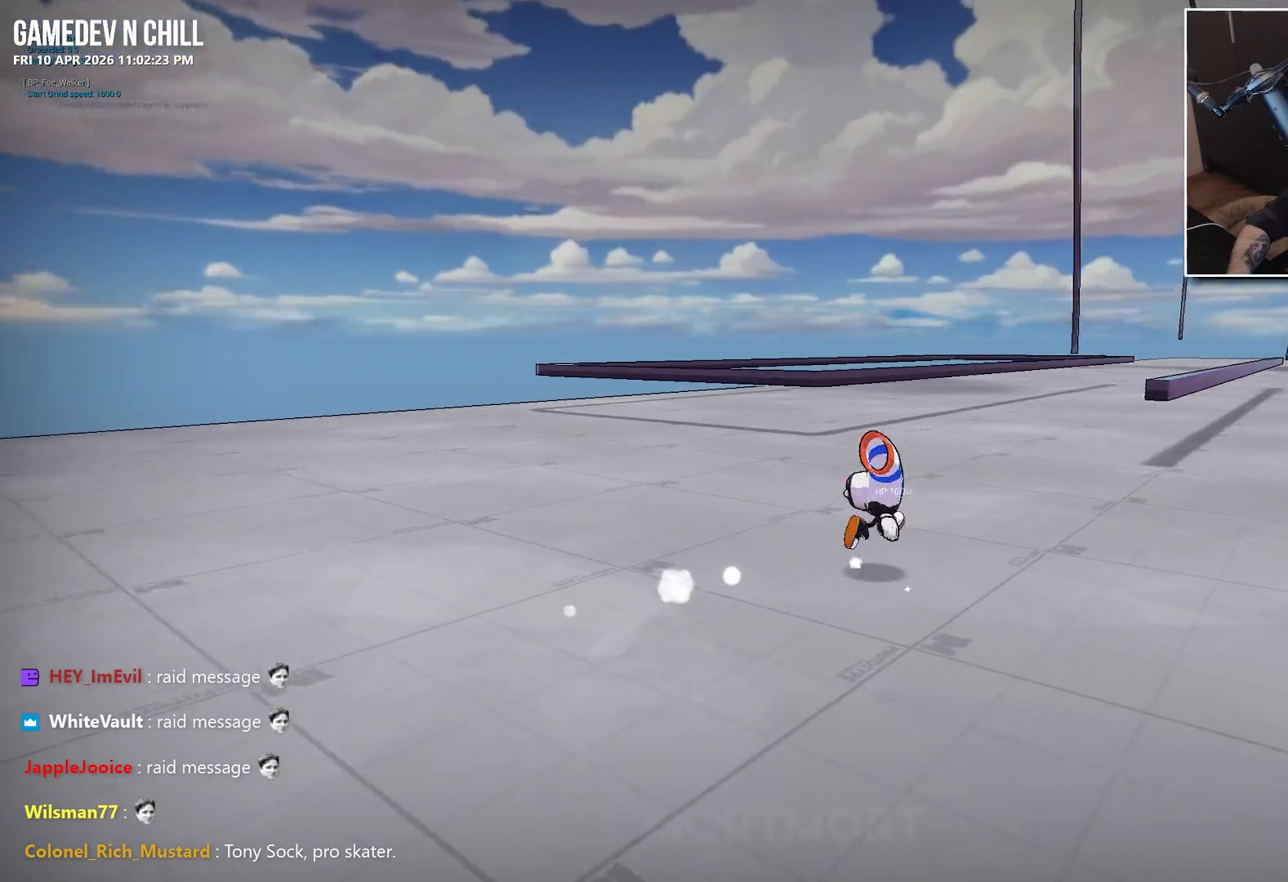
{"buttons": [], "left_stick": "up", "right_stick": "center", "events": [[17, "left_stick", "up-right"], [100, "A", "up"], [484, "left_stick", "up"]]}
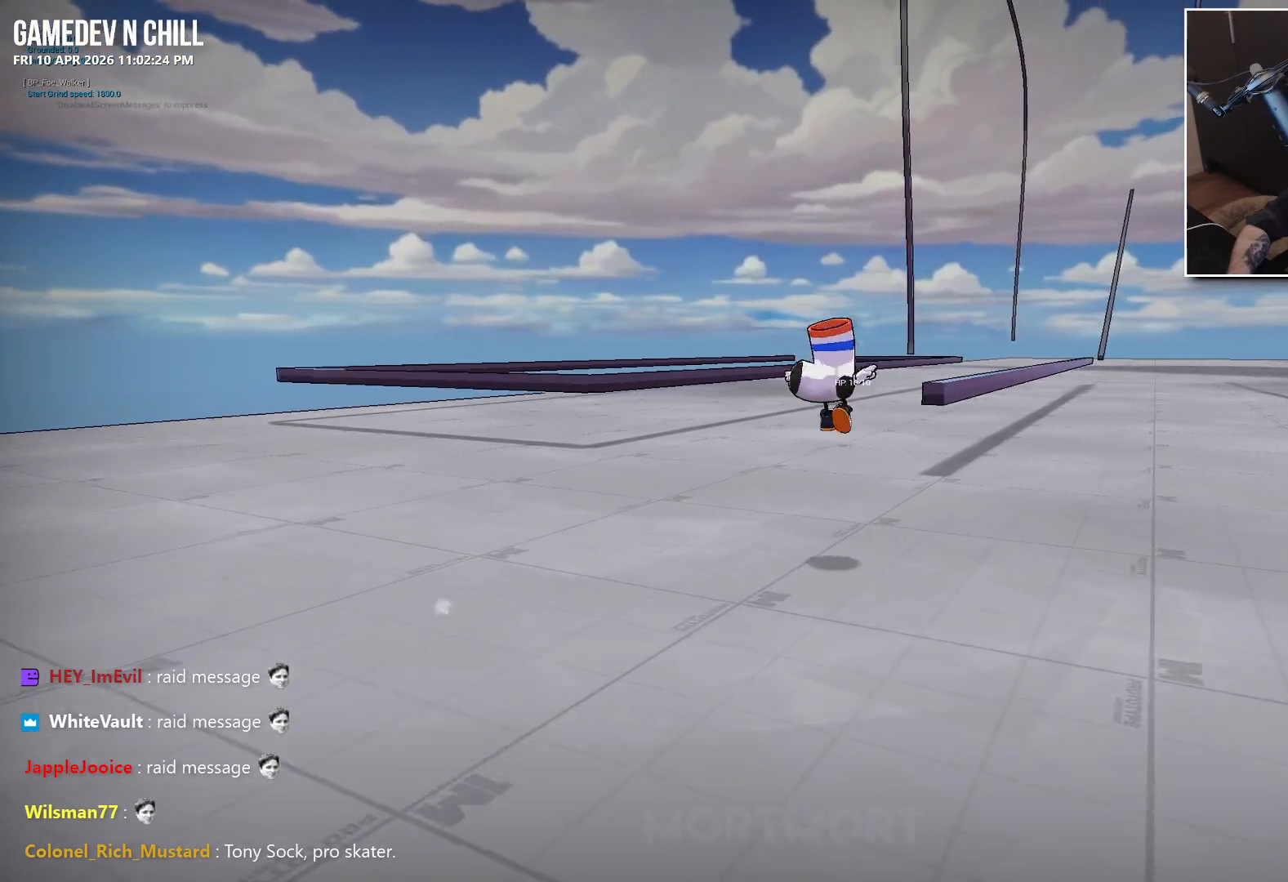
{"buttons": [], "left_stick": "up", "right_stick": "center", "events": [[184, "A", "down"], [334, "A", "up"]]}
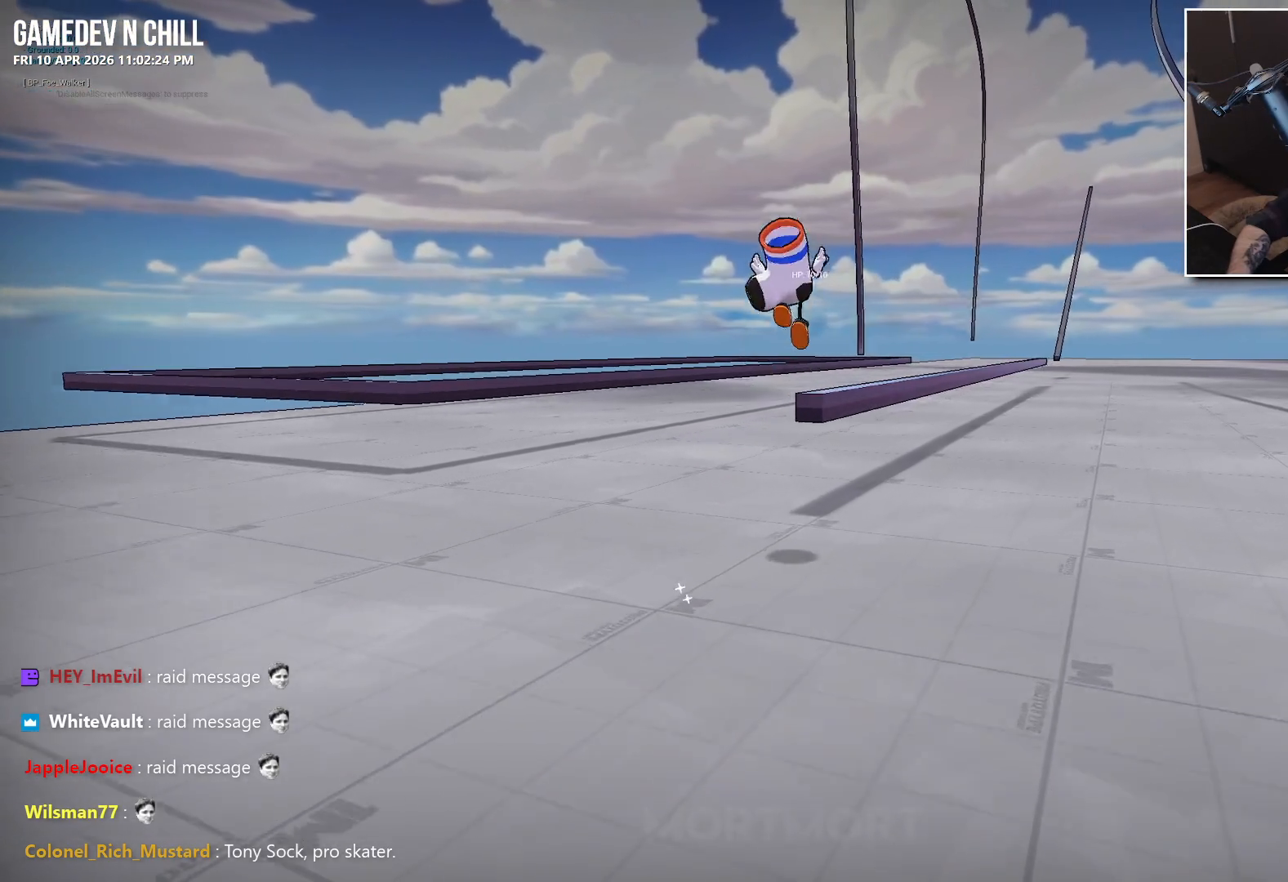
{"buttons": [], "left_stick": "up", "right_stick": "center", "events": [[67, "A", "down"], [184, "A", "up"], [317, "right_stick", "down-right"], [384, "right_stick", "right"], [500, "right_stick", "center"]]}
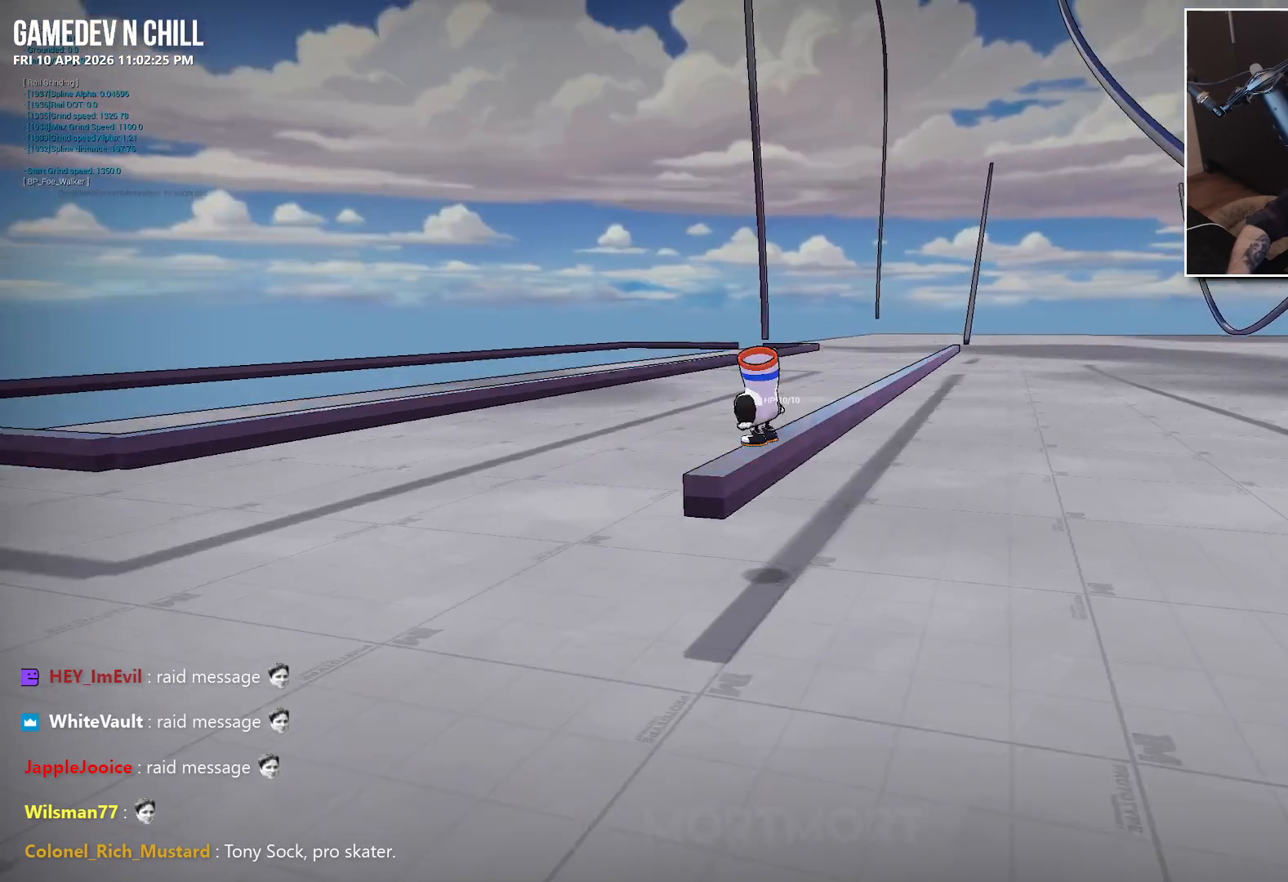
{"buttons": ["A"], "left_stick": "up", "right_stick": "center", "events": [[350, "A", "down"]]}
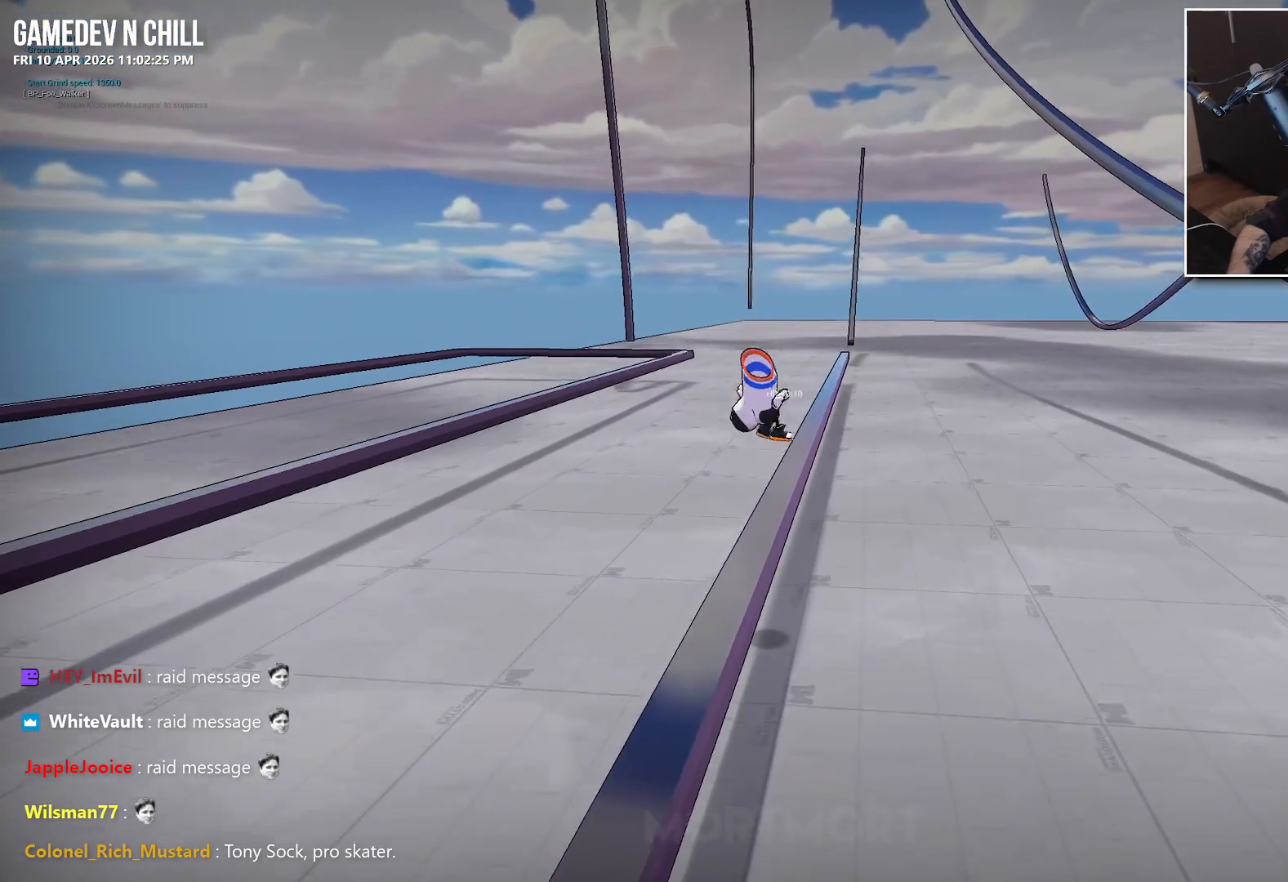
{"buttons": ["A"], "left_stick": "up", "right_stick": "center", "events": []}
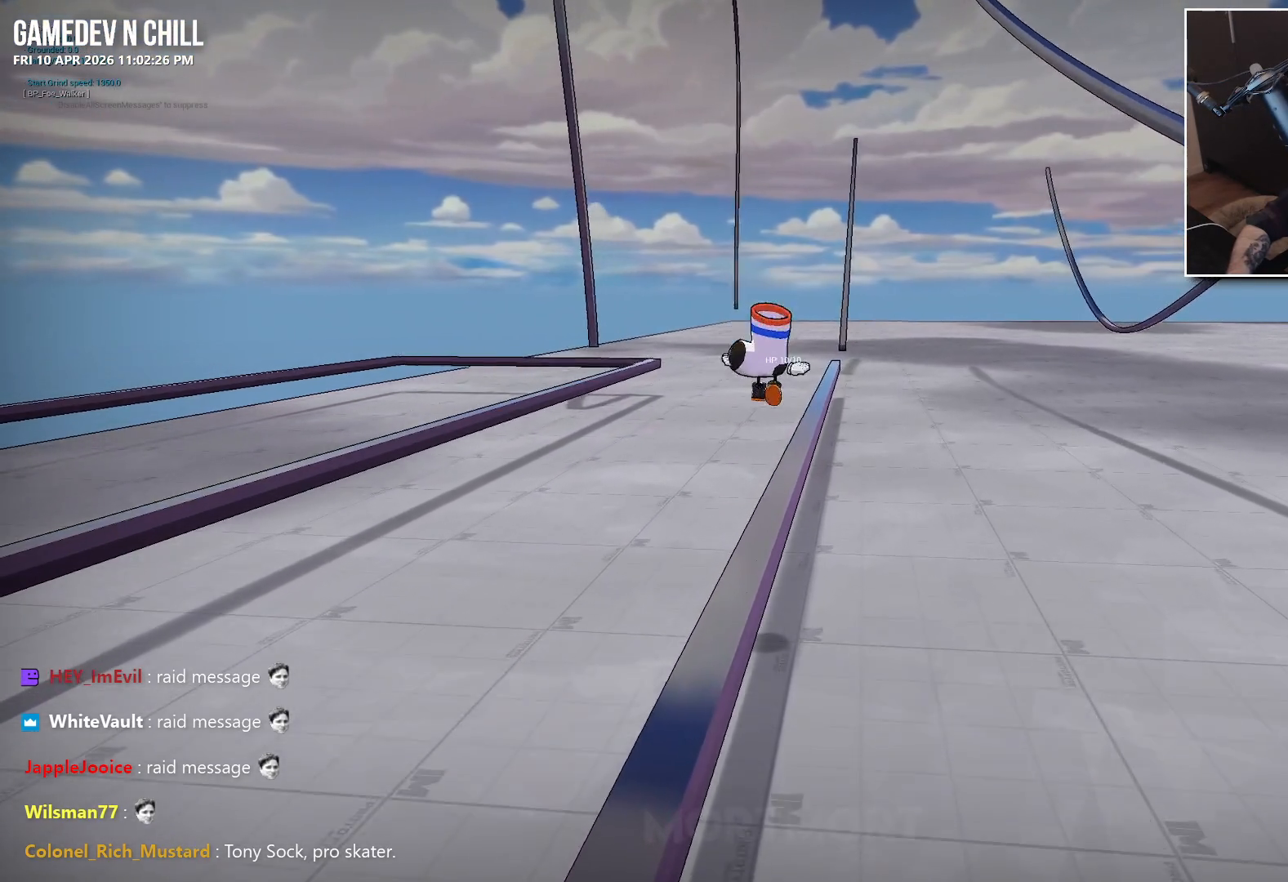
{"buttons": [], "left_stick": "up", "right_stick": "center", "events": [[217, "A", "up"]]}
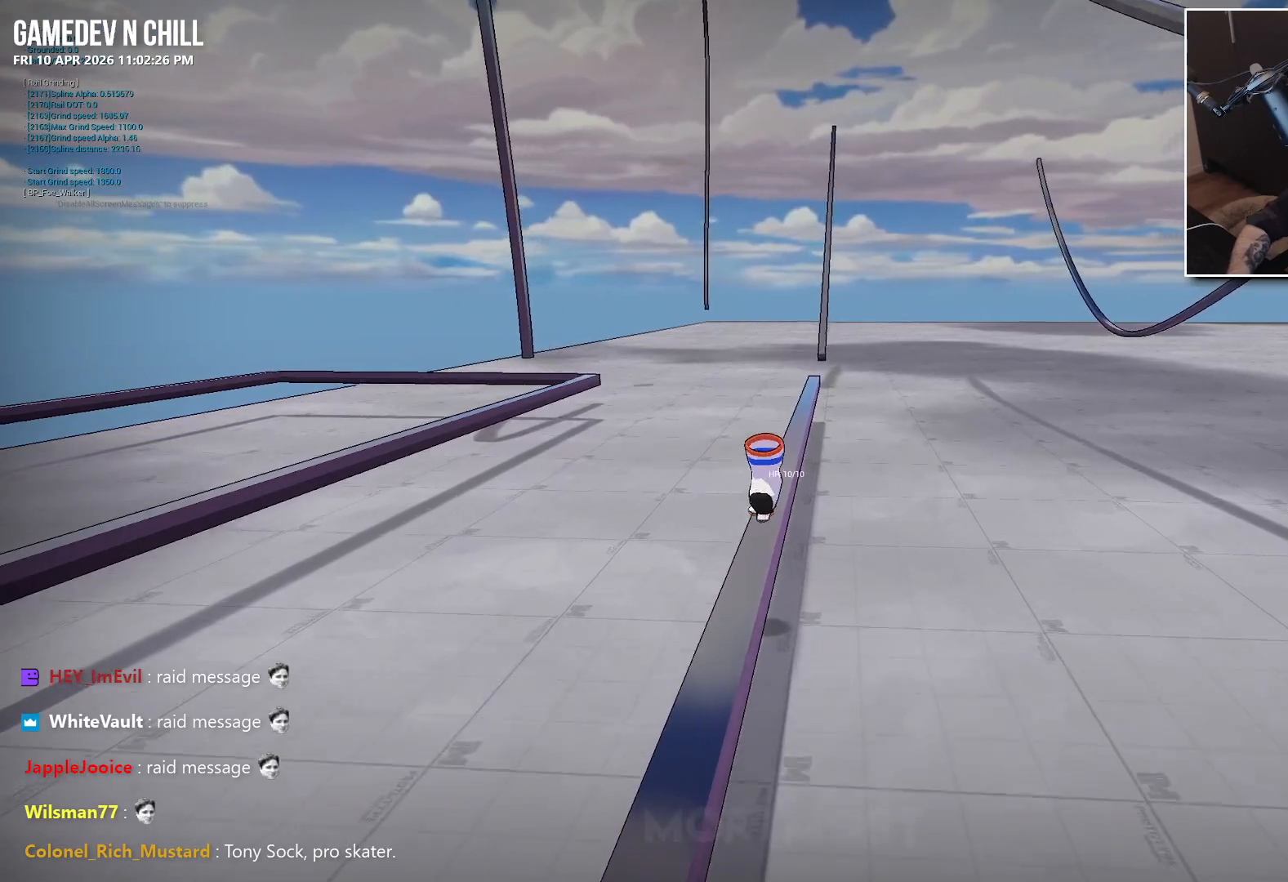
{"buttons": [], "left_stick": "up", "right_stick": "center", "events": []}
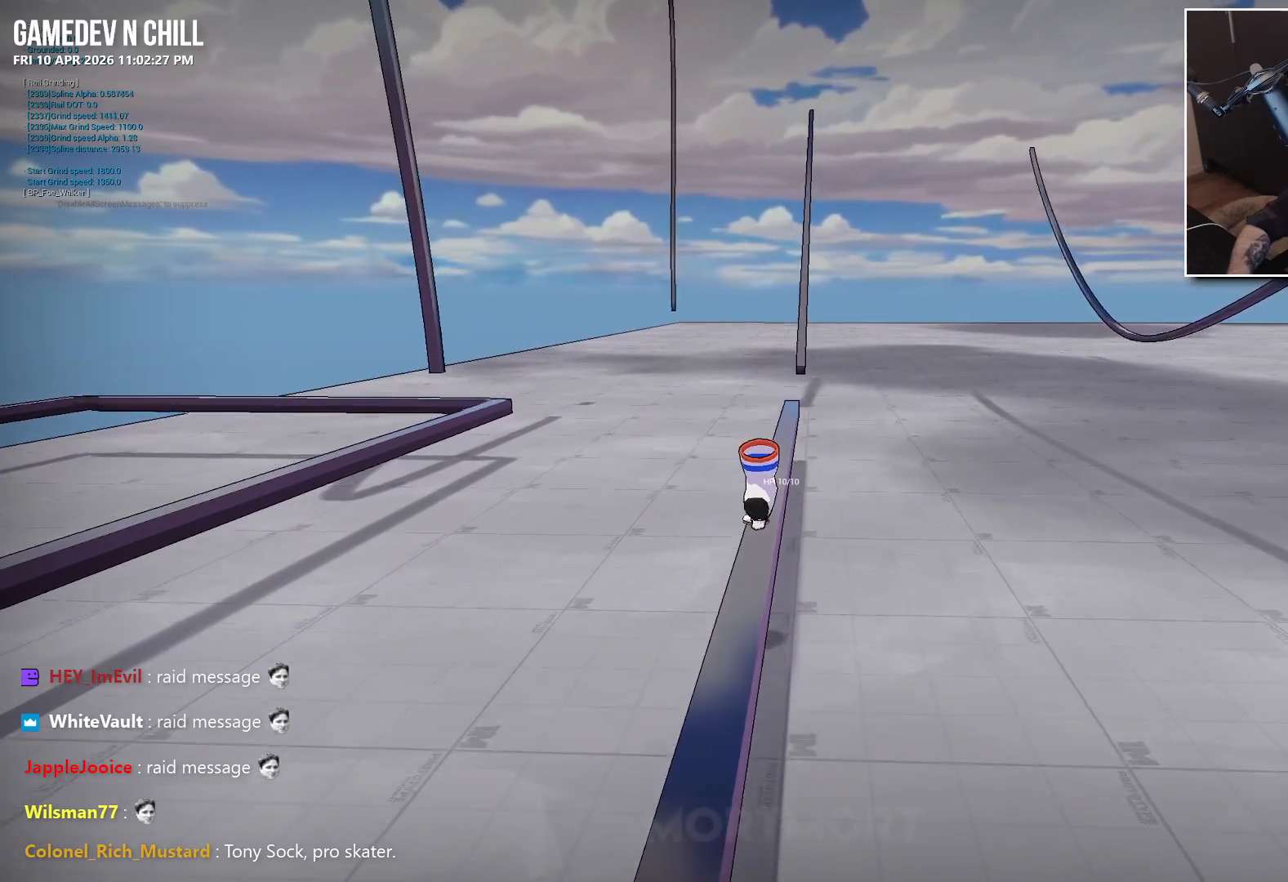
{"buttons": [], "left_stick": "up", "right_stick": "center", "events": []}
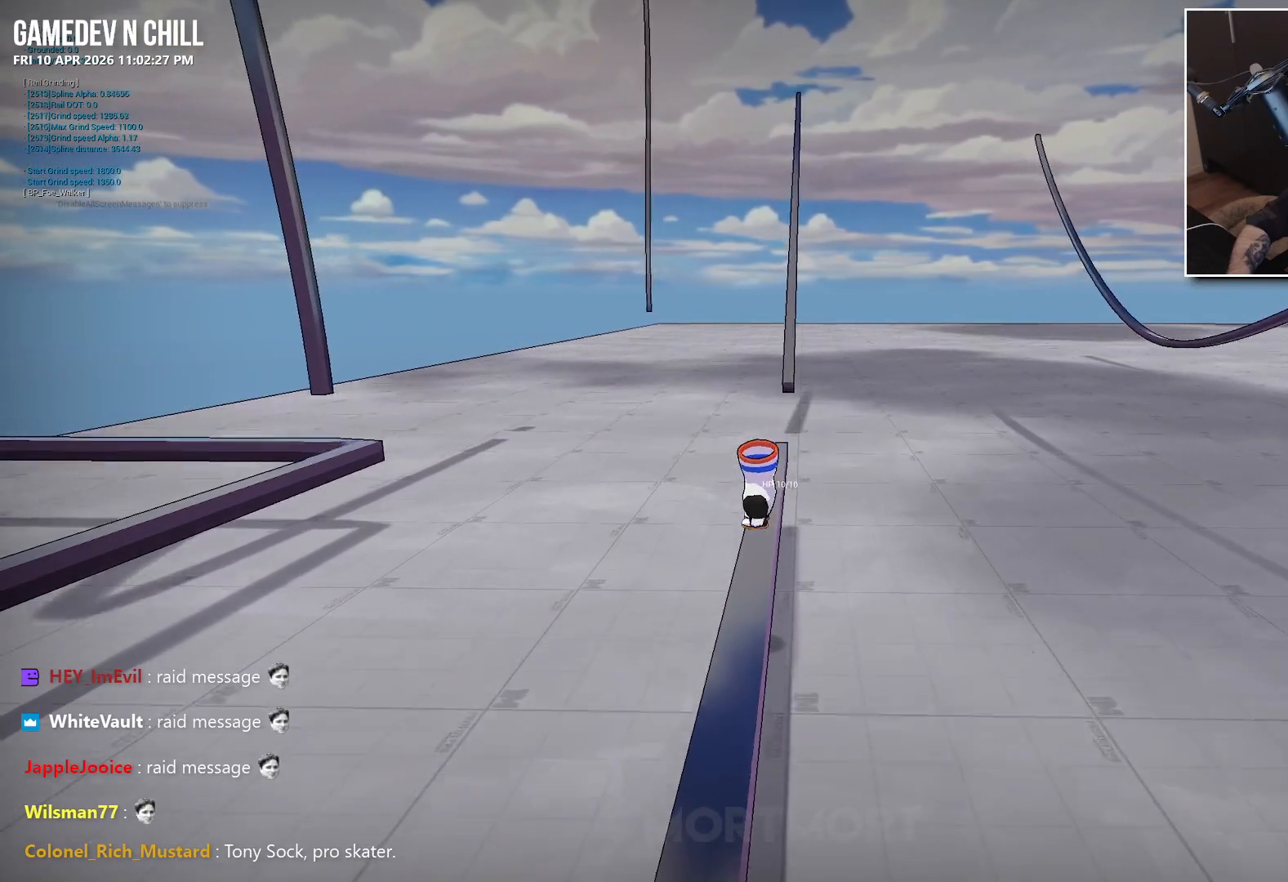
{"buttons": ["A"], "left_stick": "up", "right_stick": "center", "events": [[67, "A", "down"]]}
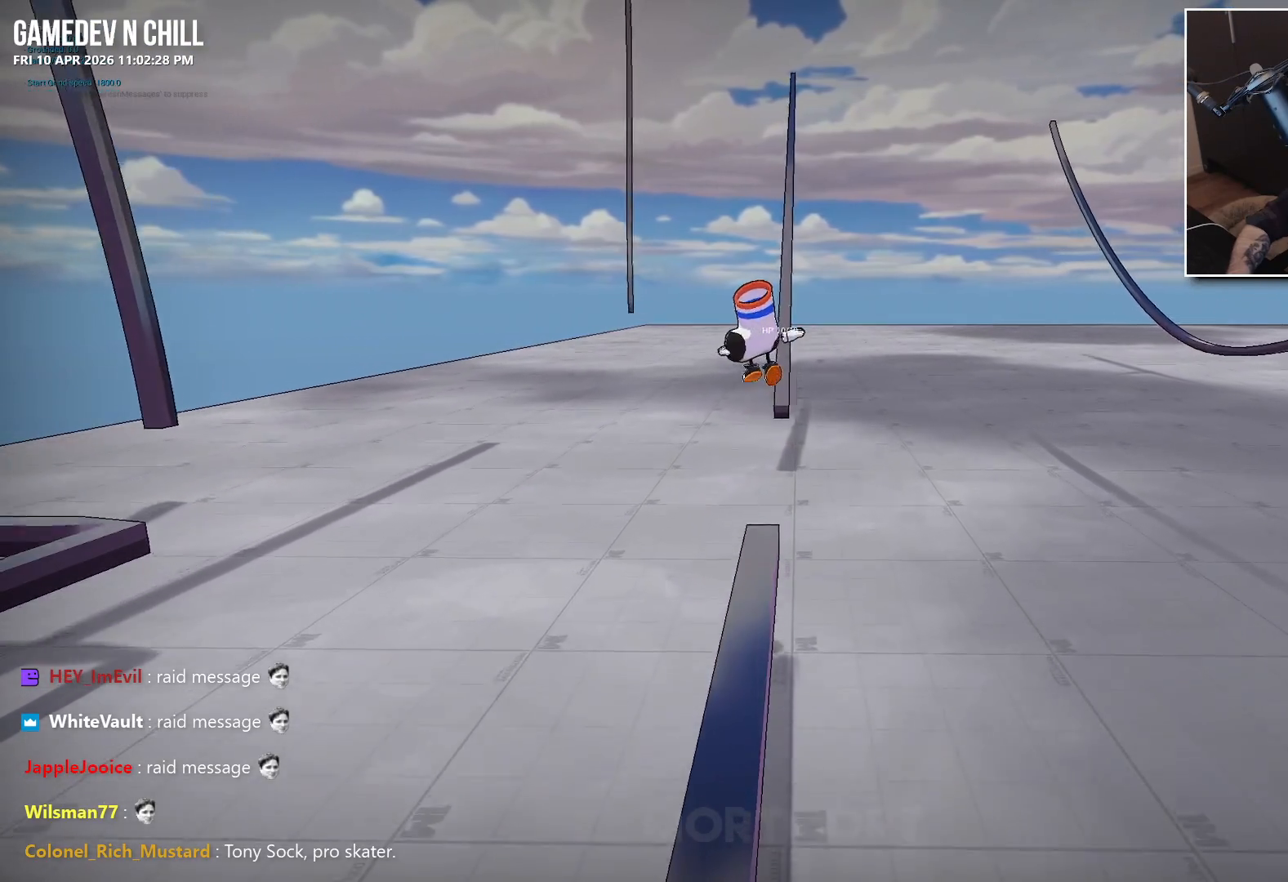
{"buttons": ["A"], "left_stick": "up", "right_stick": "center", "events": [[84, "A", "up"], [250, "A", "down"]]}
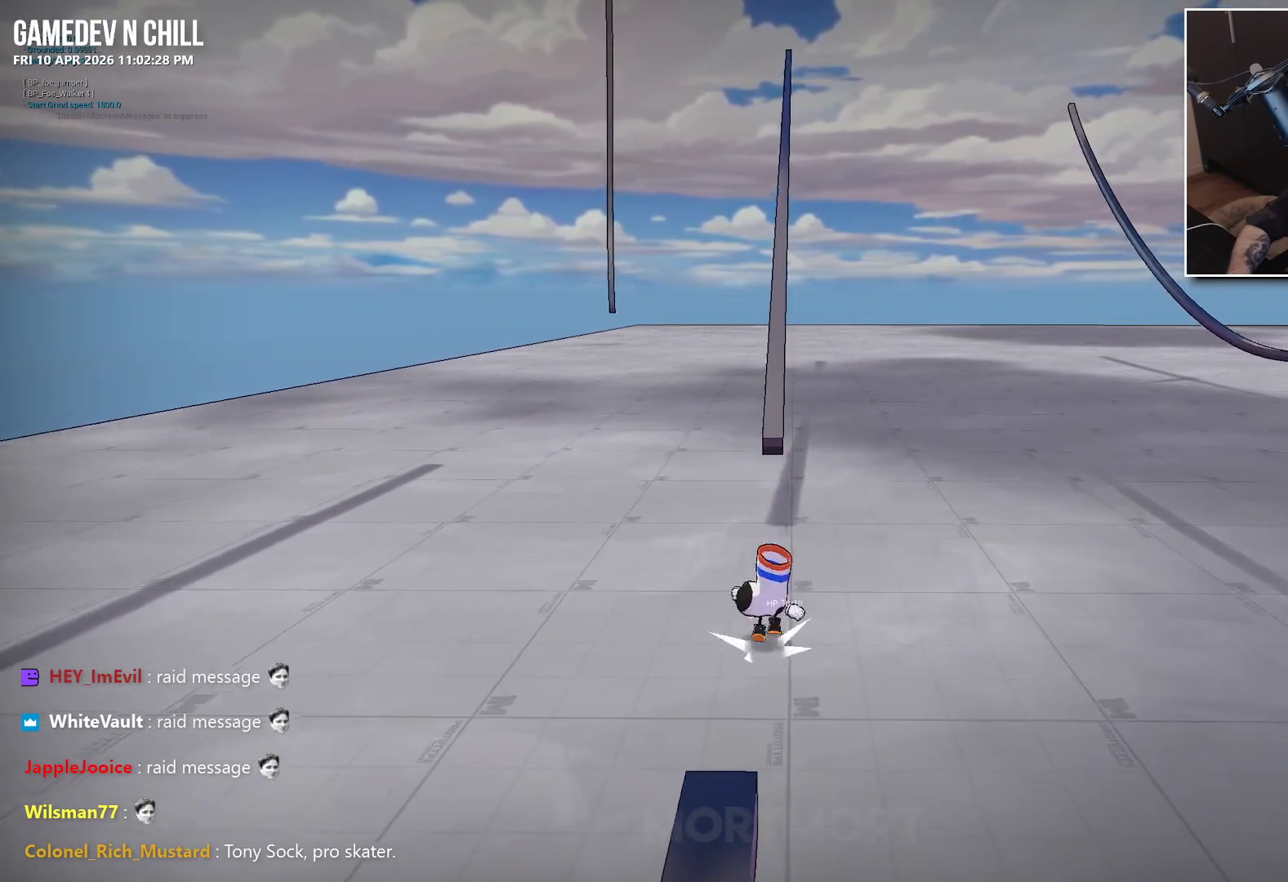
{"buttons": [], "left_stick": "down", "right_stick": "center", "events": [[84, "A", "up"], [234, "left_stick", "center"], [284, "left_stick", "down"]]}
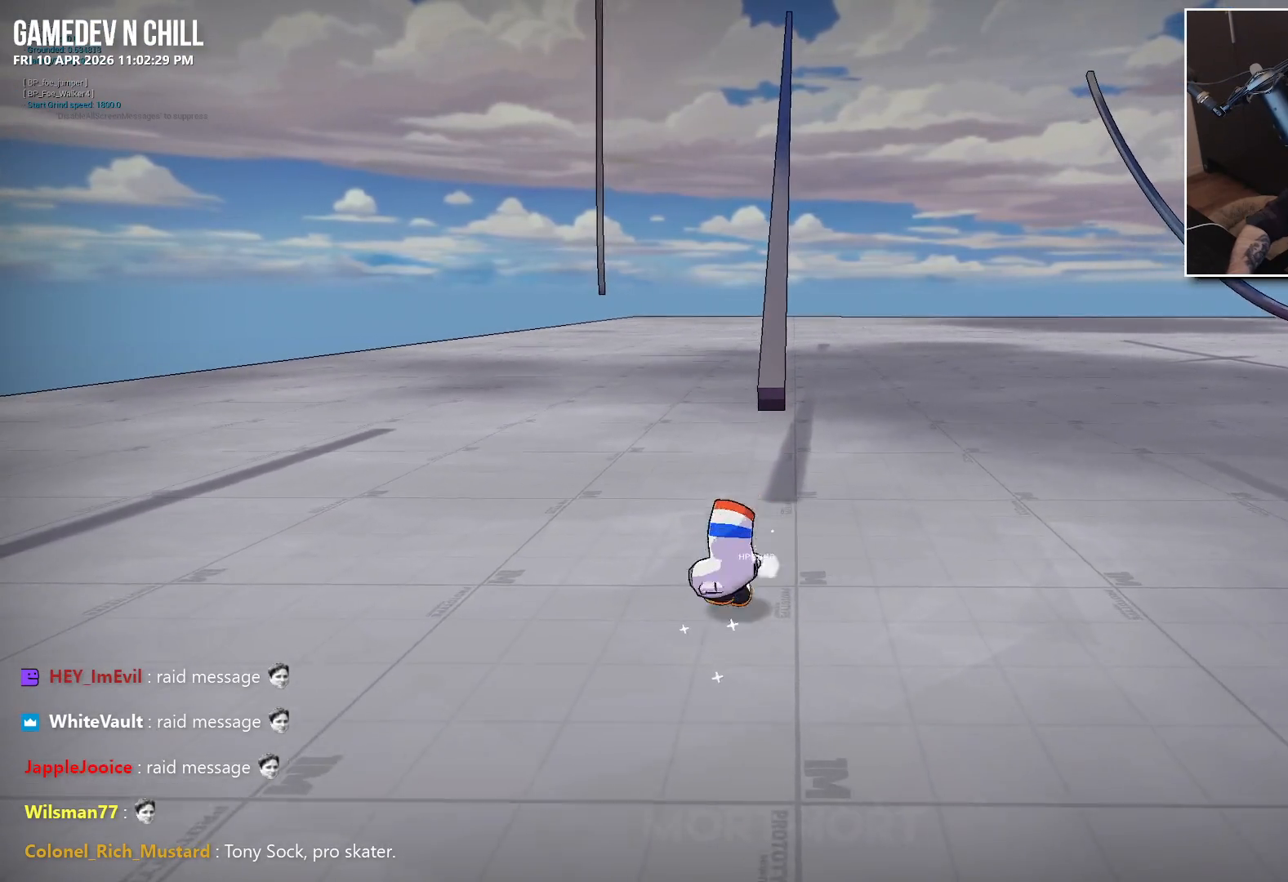
{"buttons": ["A"], "left_stick": "down", "right_stick": "center", "events": [[34, "A", "down"]]}
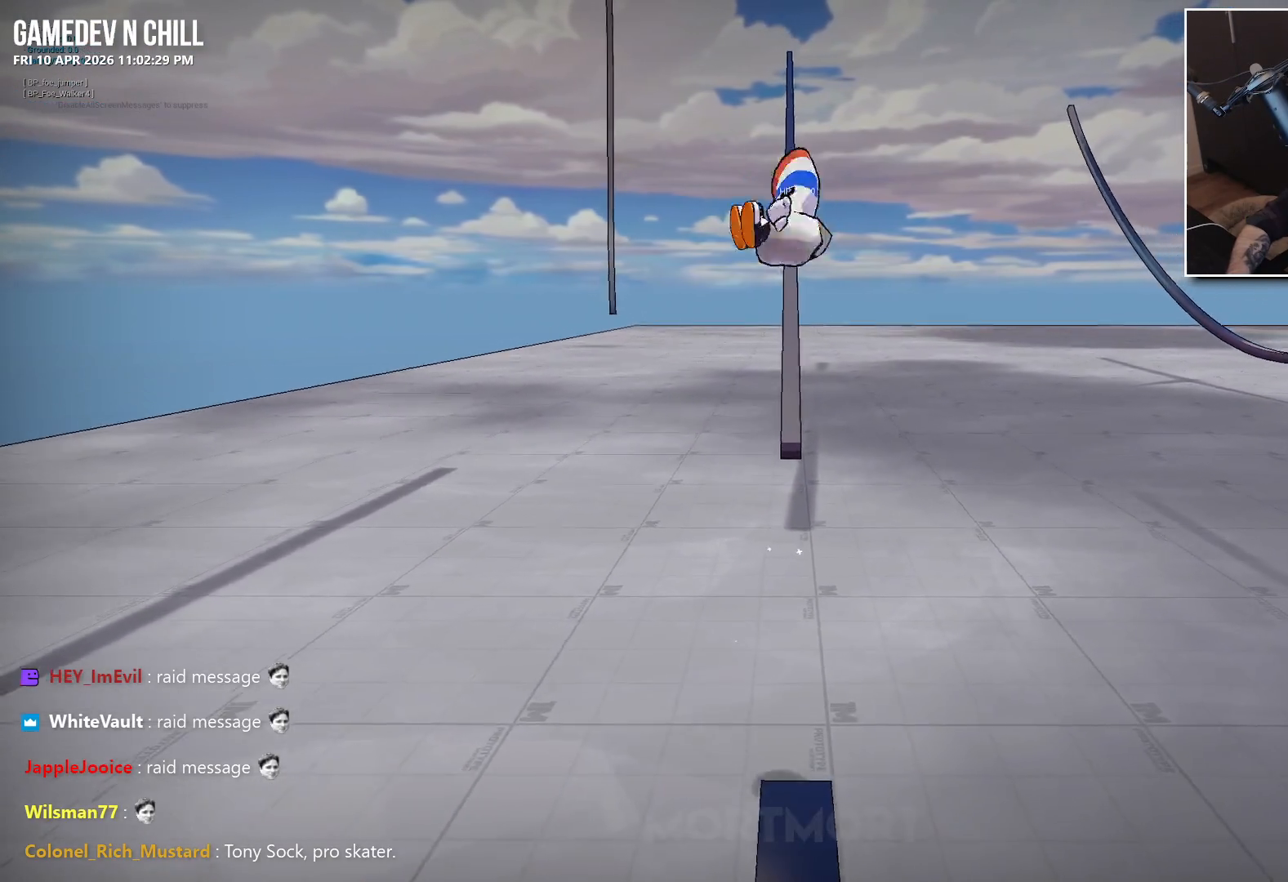
{"buttons": [], "left_stick": "down", "right_stick": "center", "events": [[317, "A", "up"]]}
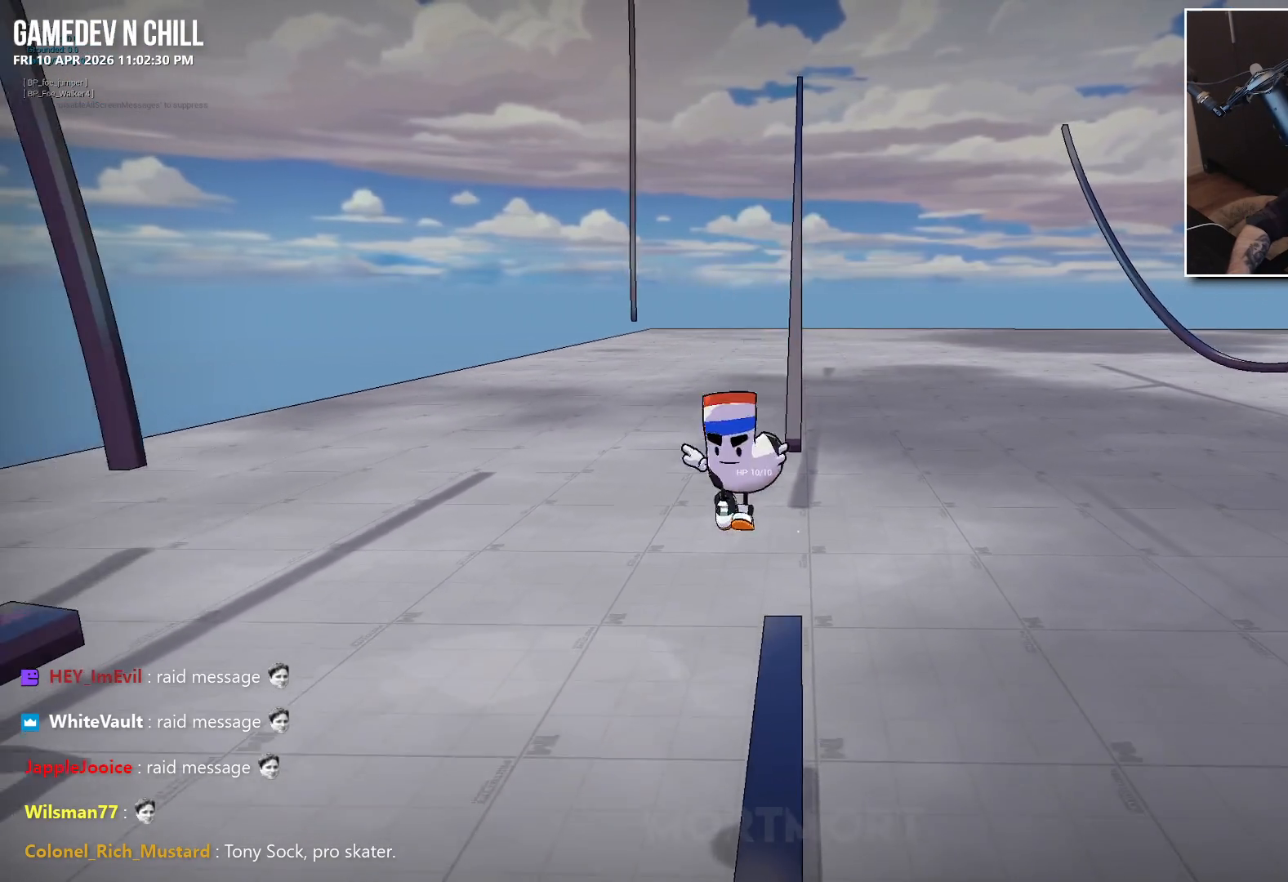
{"buttons": [], "left_stick": "down-right", "right_stick": "center", "events": [[450, "left_stick", "down-right"]]}
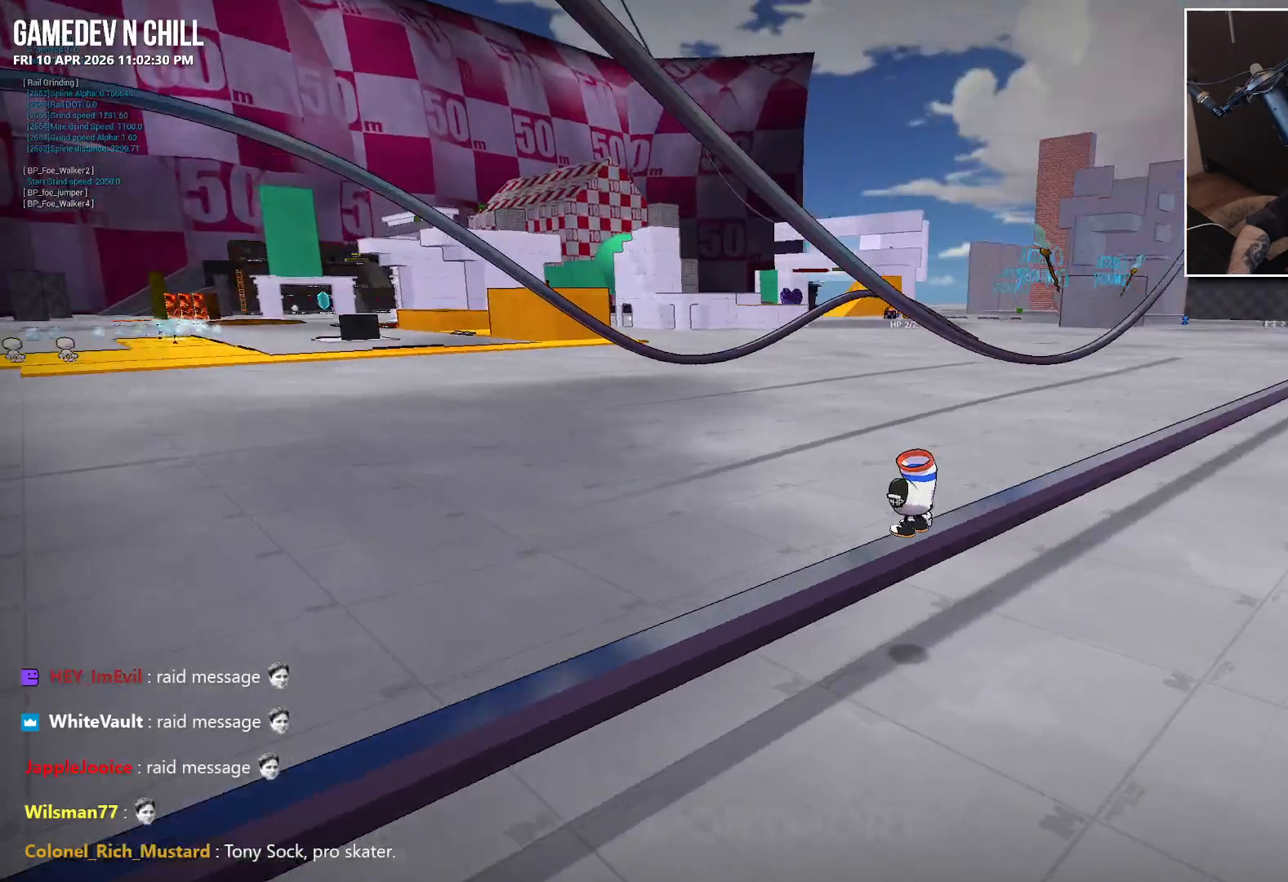
{"buttons": ["A"], "left_stick": "up", "right_stick": "center", "events": [[17, "left_stick", "right"], [67, "left_stick", "up-right"], [167, "left_stick", "up"], [284, "A", "down"]]}
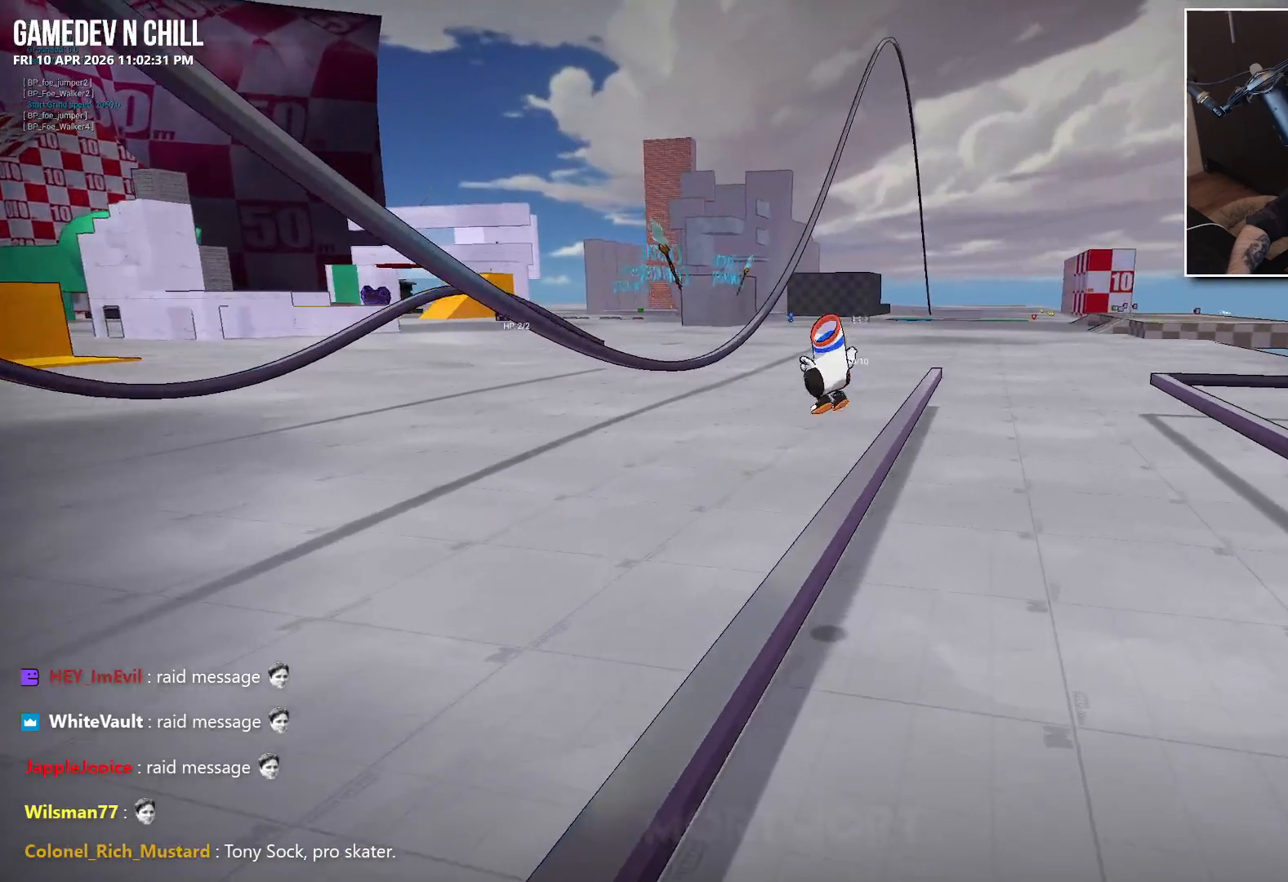
{"buttons": ["A"], "left_stick": "up", "right_stick": "center", "events": []}
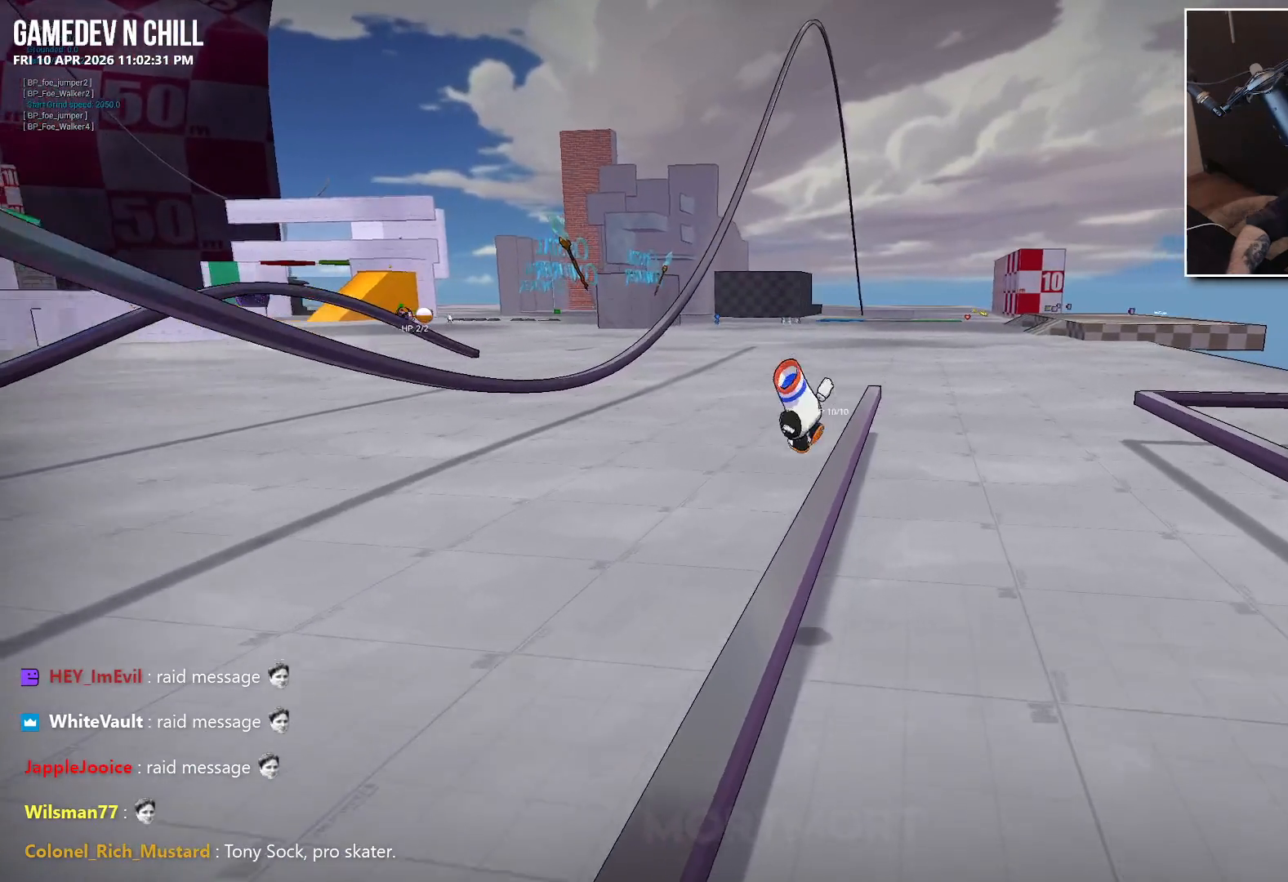
{"buttons": [], "left_stick": "up", "right_stick": "center", "events": [[267, "A", "up"]]}
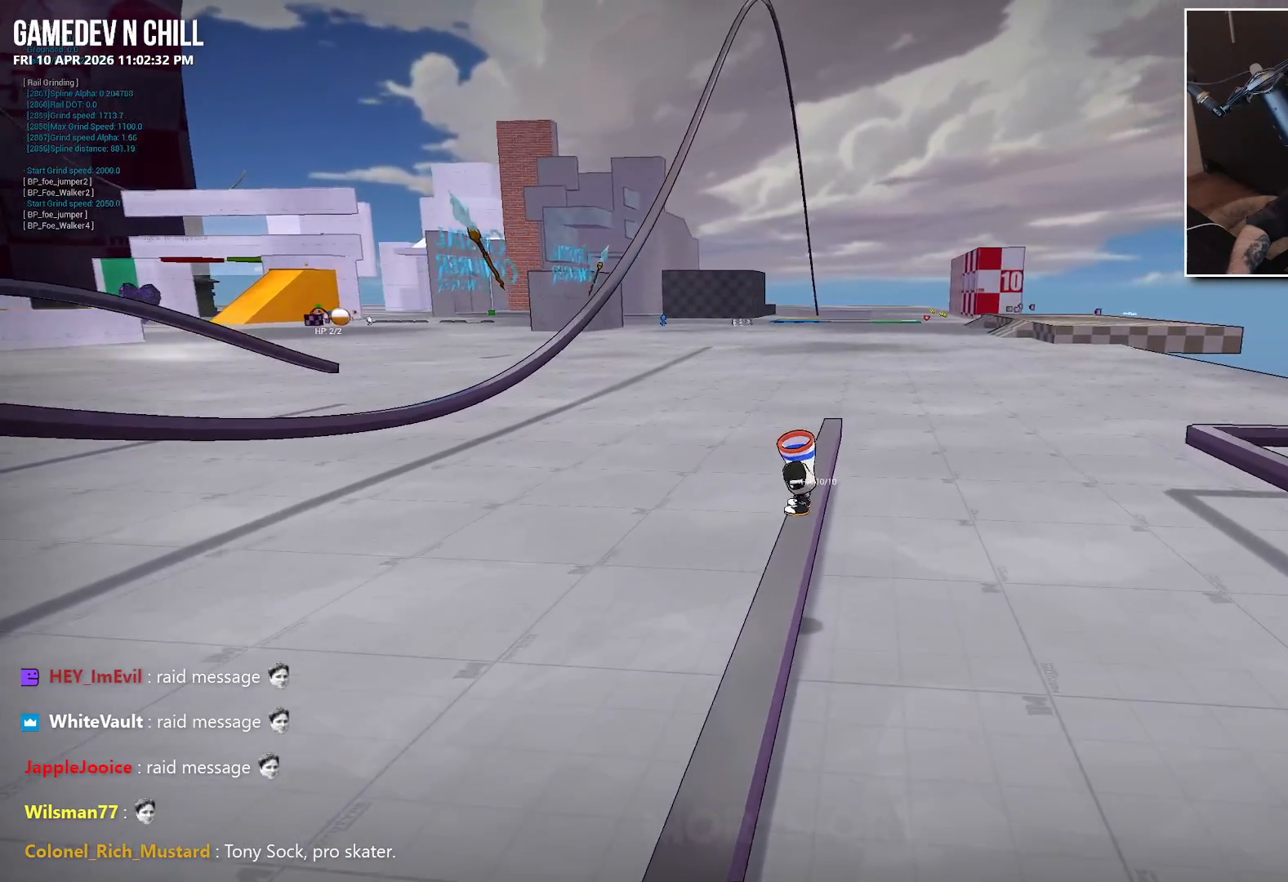
{"buttons": ["A"], "left_stick": "up", "right_stick": "center", "events": [[350, "A", "down"]]}
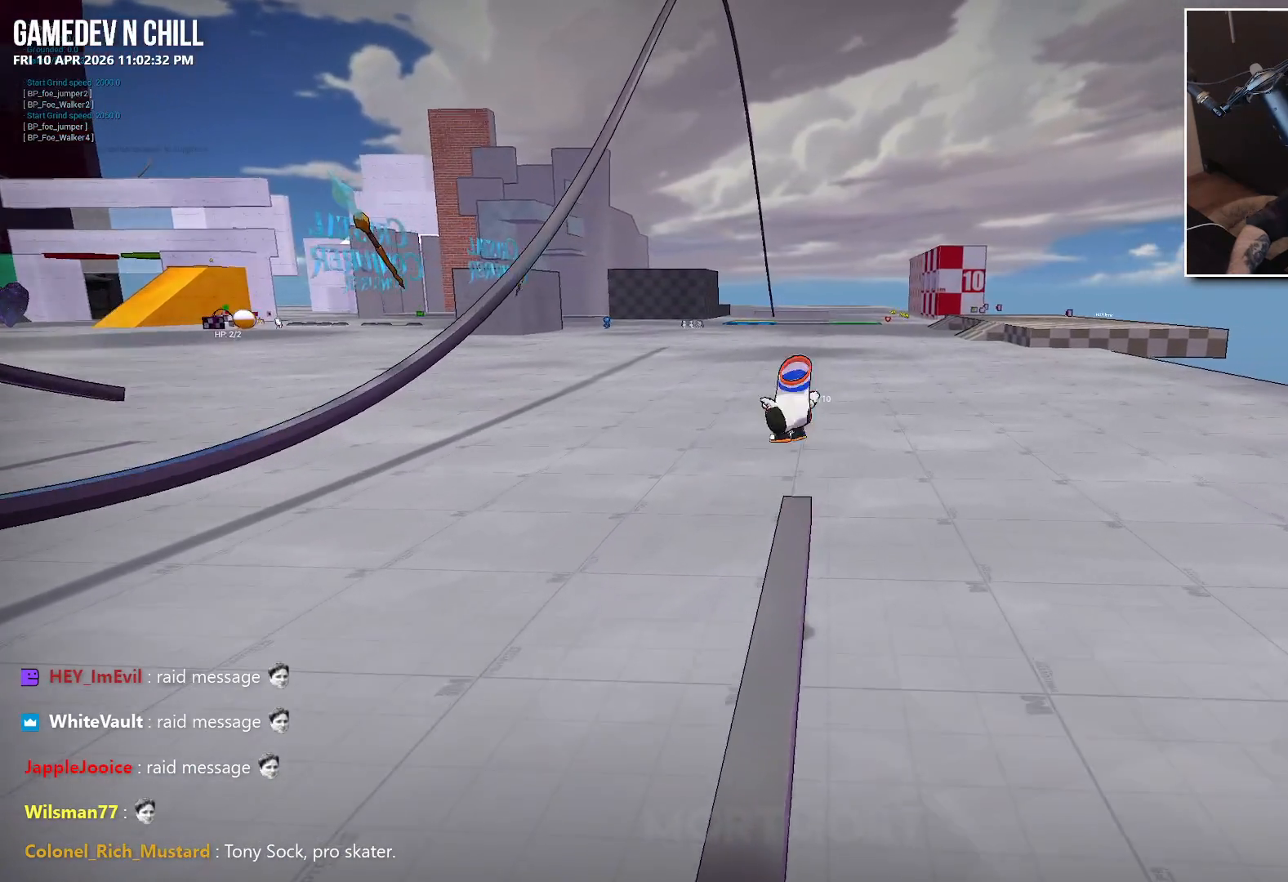
{"buttons": ["A"], "left_stick": "up", "right_stick": "center", "events": []}
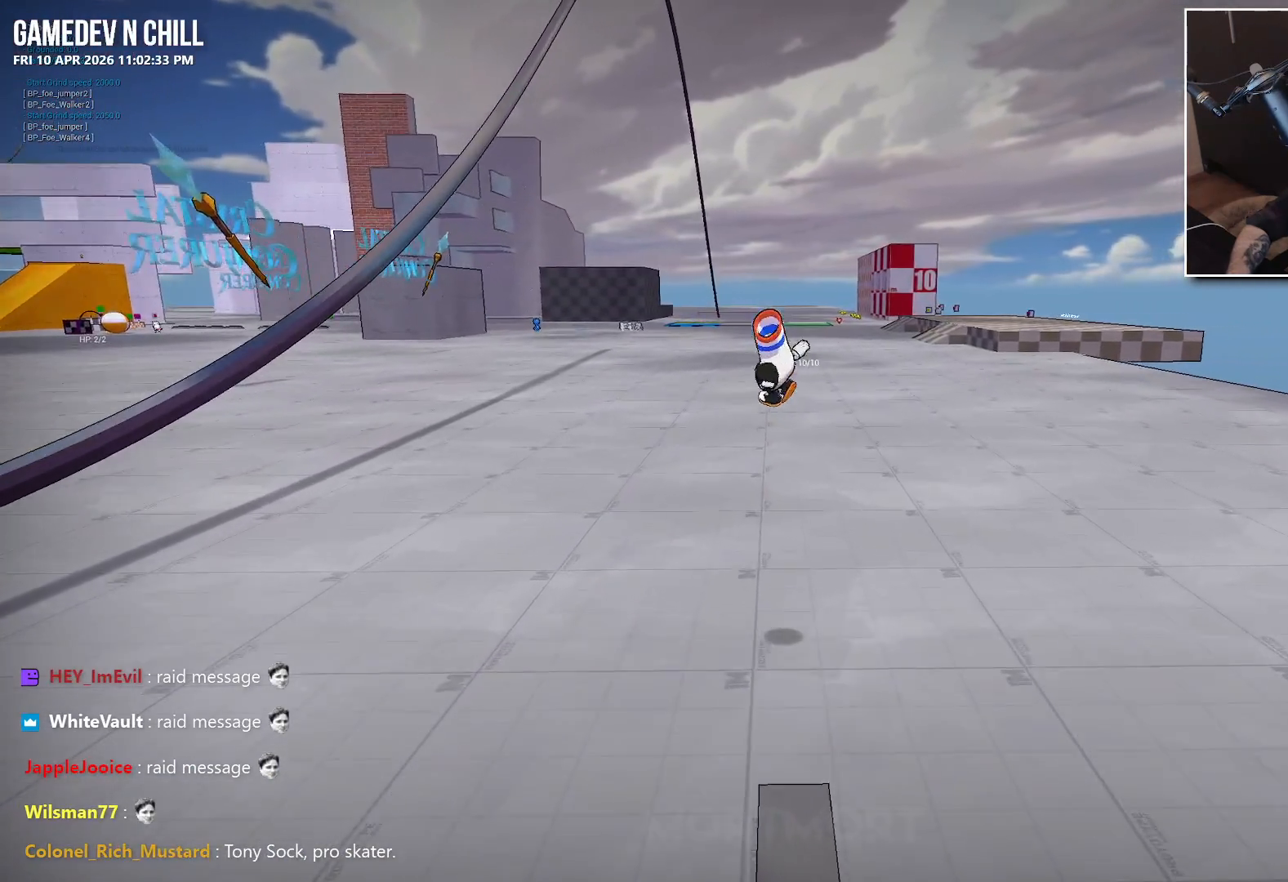
{"buttons": ["A"], "left_stick": "up", "right_stick": "center", "events": []}
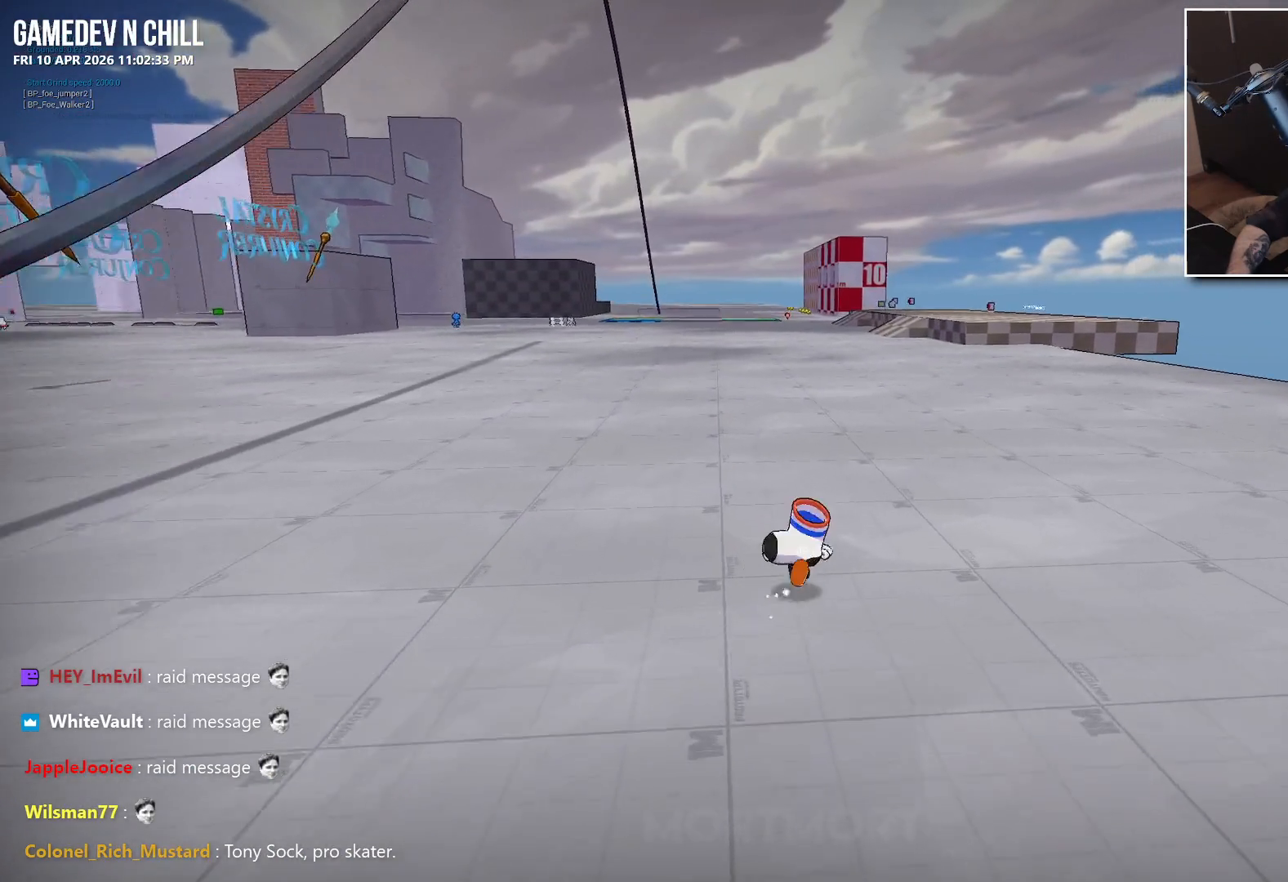
{"buttons": [], "left_stick": "center", "right_stick": "center", "events": [[217, "A", "up"], [384, "left_stick", "center"]]}